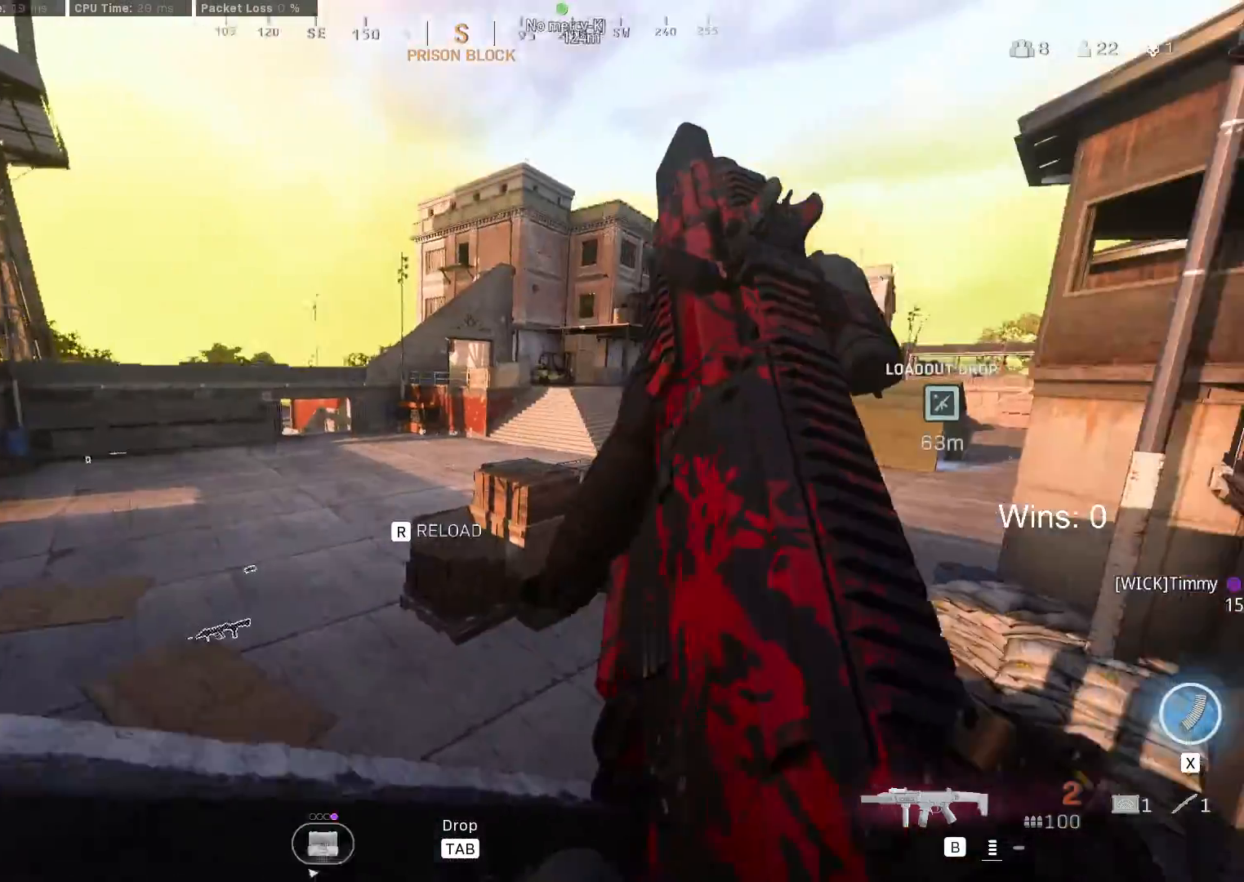
Gameplay with keyboard and mouse; each line is a JSON object with the keys and mouse buttons held at the frame after it. "events" lists presses ("down") and releases ("up") of "1", "2", "3", "4", "5", "a", "alt", "c", "caps_lock", "ctrl", "d", "e", "f", "g", "q", "r", "s", "shift", "space", "t", "tab", "v", "w", "x", "z", "mouse_left", "mouse_wheel" and "mouse_right" between this image and that frame as [ms after this image, input, new state], when the widget could be followed in between. "mouse_left", "mouse_wheel", "mouse_right" = the "left", "wheel", "right" buttons of the "mouse" list. No other keys are recorded. "wheel" means that the mouse wheel is clicked or scrolled. "mouse_move" is the direction in which the mouse moves at that frame (one of eight, or "still"), when it could be read.
{"keys": ["s"], "mouse": [], "mouse_move": "still", "events": [[50, "s", "down"], [283, "a", "up"]]}
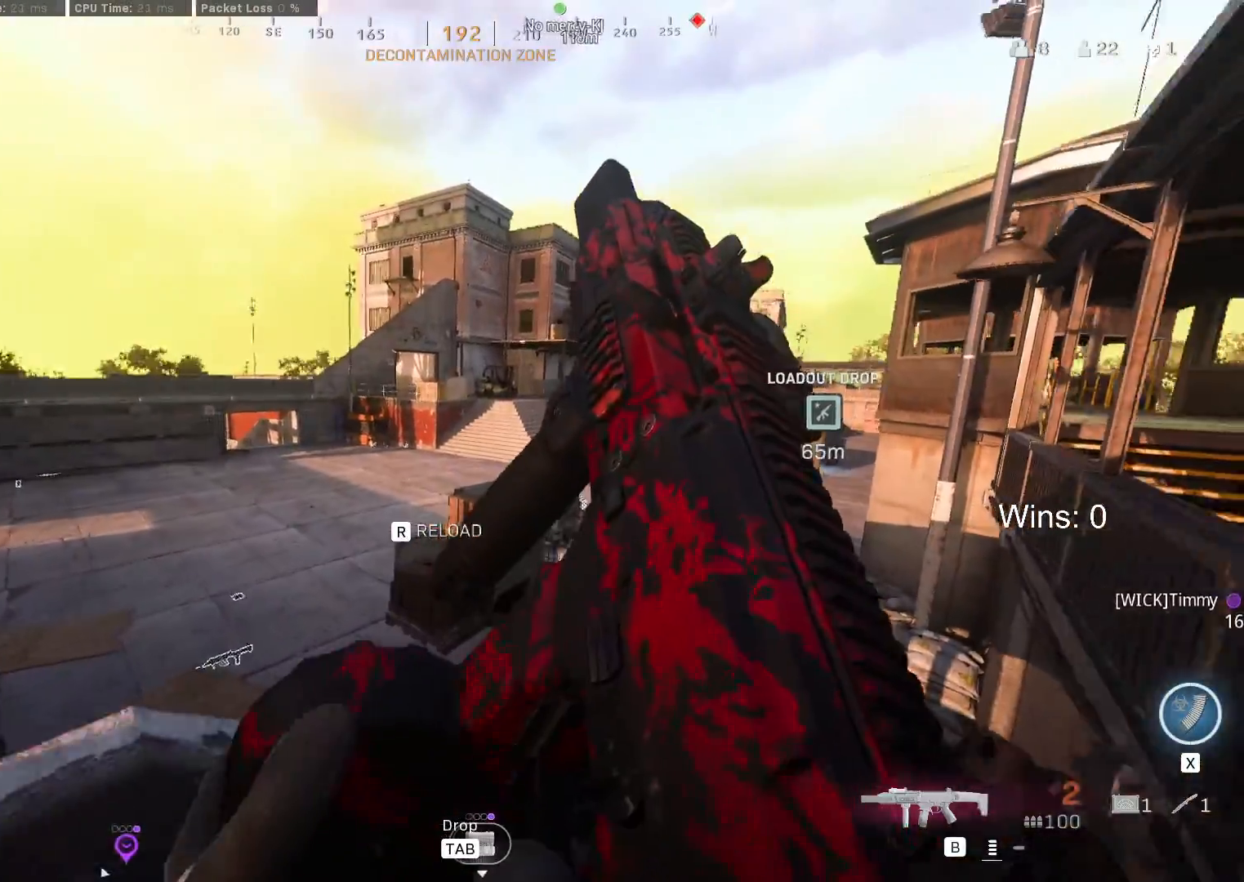
{"keys": ["d", "s"], "mouse": [], "mouse_move": "still", "events": [[167, "a", "down"], [350, "a", "up"], [500, "d", "down"]]}
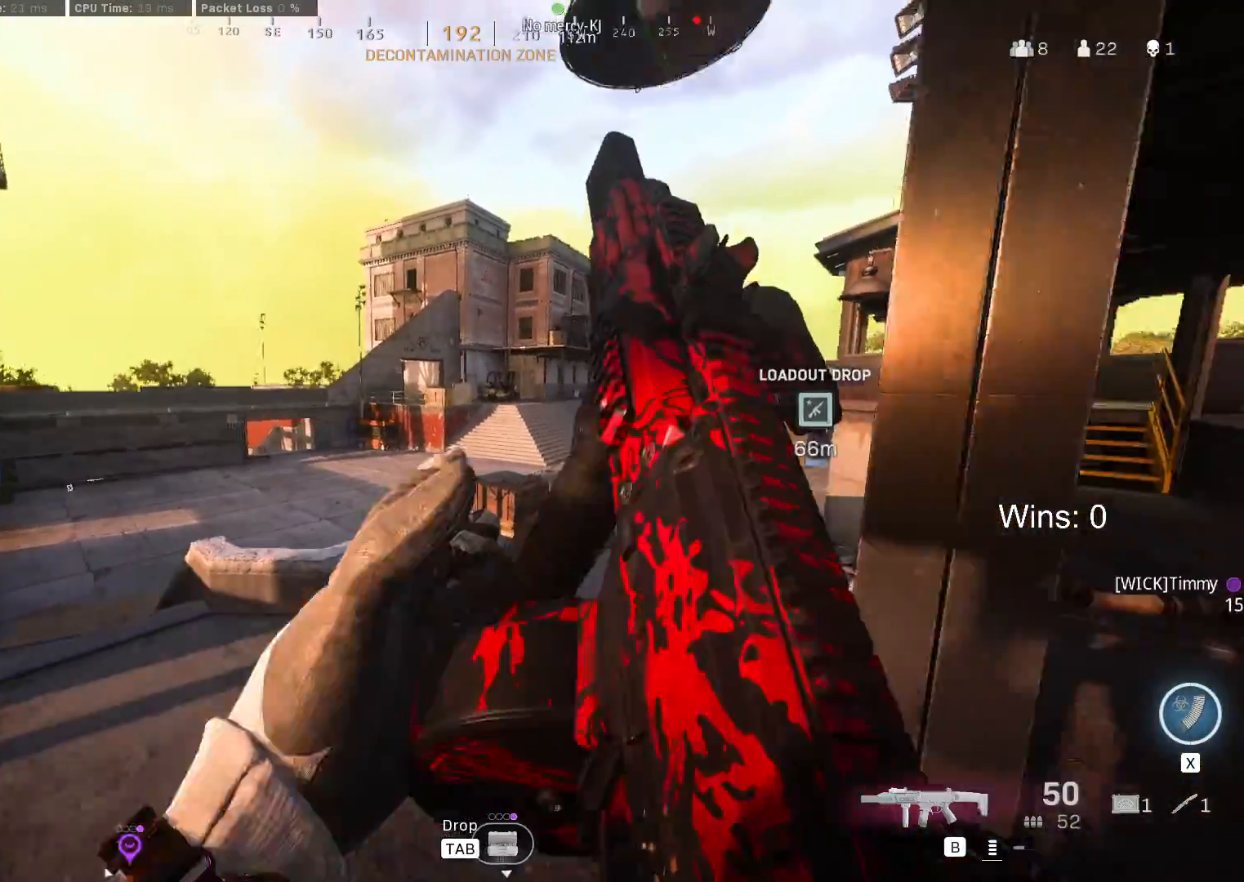
{"keys": ["d", "w"], "mouse": [], "mouse_move": "right", "events": [[183, "s", "up"], [417, "shift", "down"], [417, "w", "down"], [500, "shift", "up"]]}
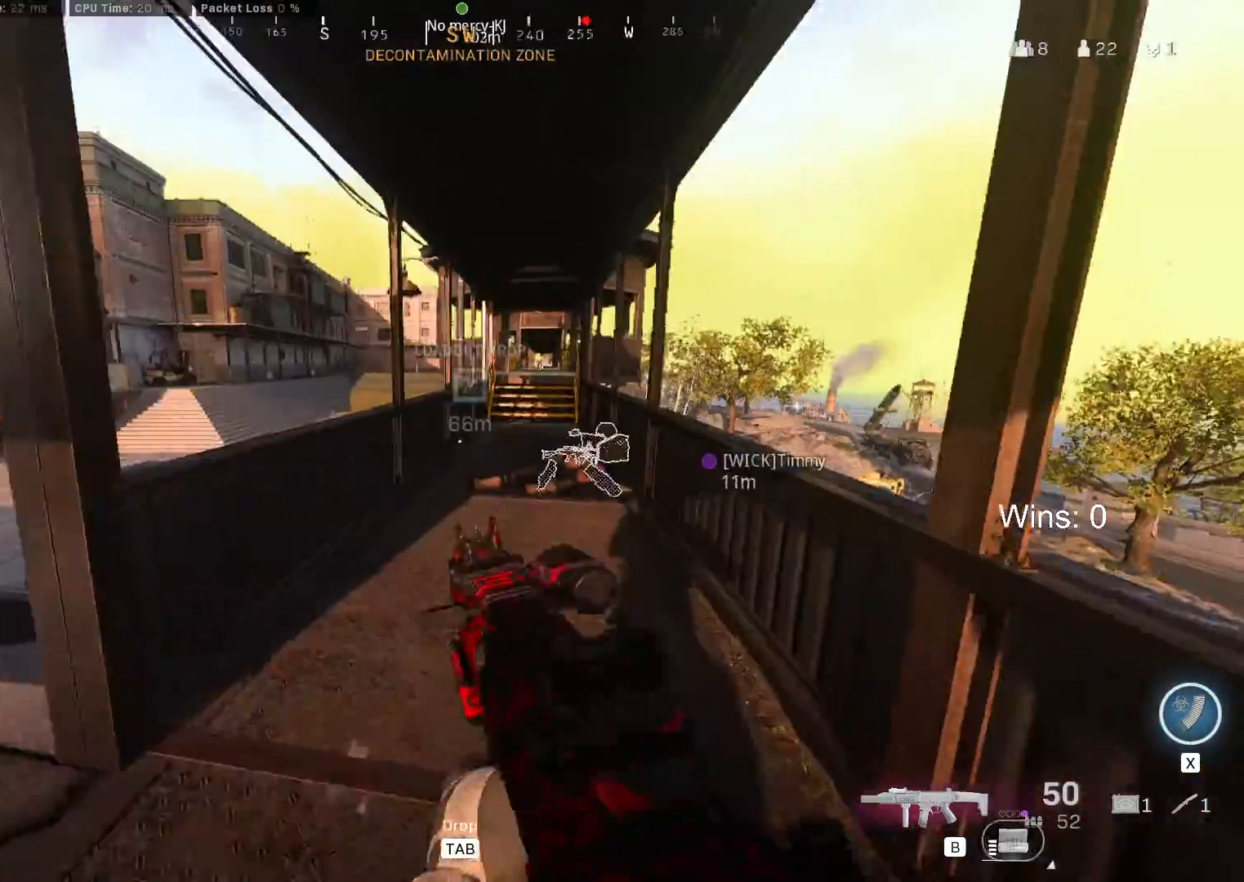
{"keys": ["w"], "mouse": [], "mouse_move": "still", "events": [[50, "d", "up"], [100, "shift", "down"], [283, "shift", "up"]]}
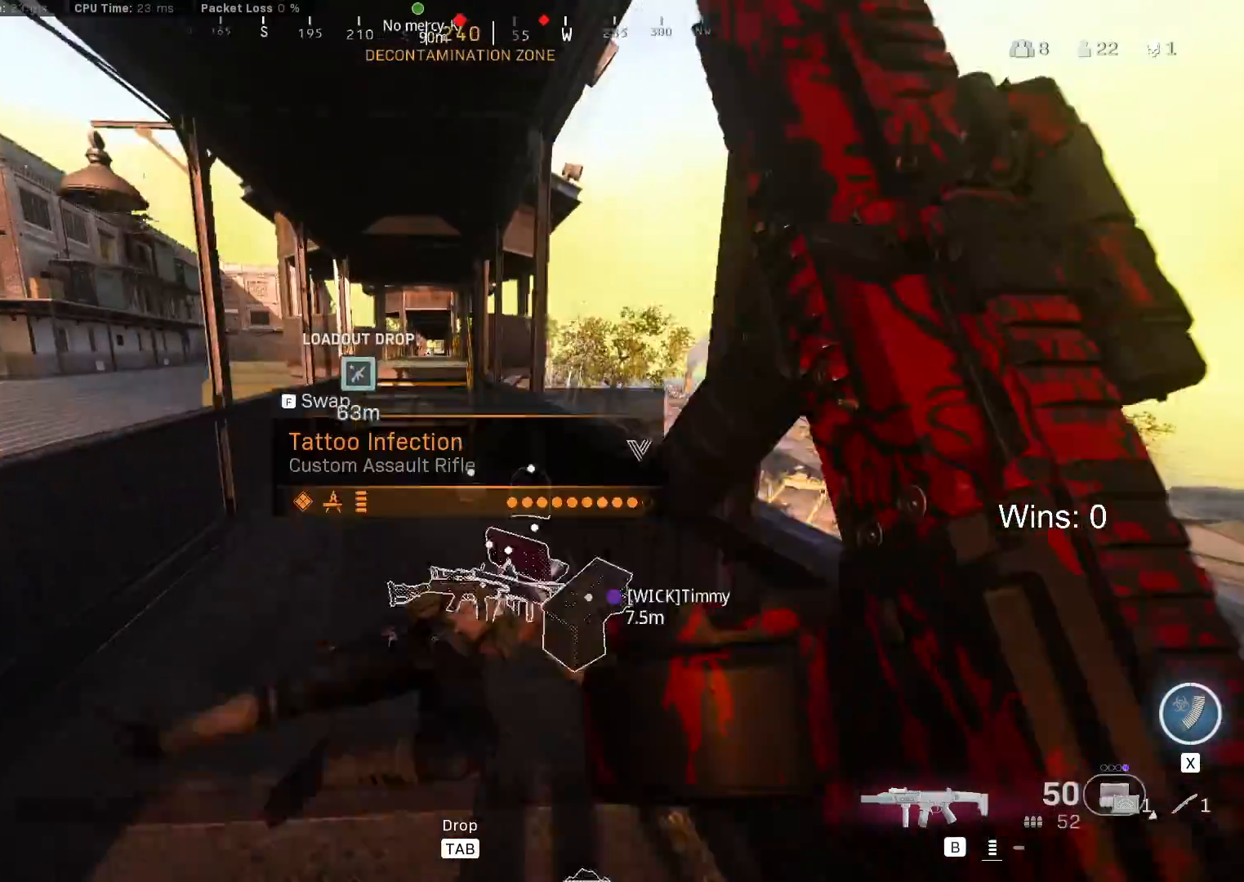
{"keys": ["w"], "mouse": [], "mouse_move": "left", "events": [[67, "c", "down"], [117, "c", "up"]]}
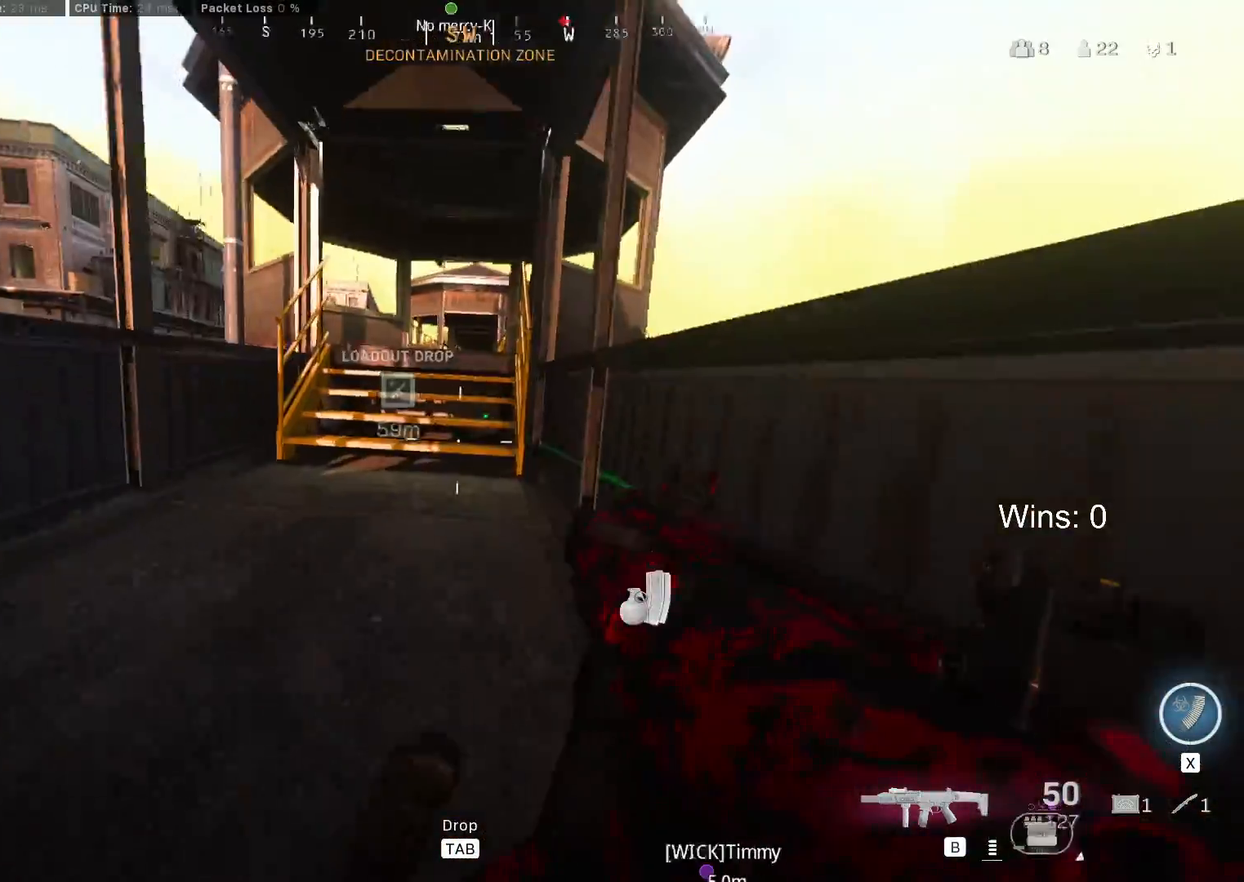
{"keys": ["shift", "w"], "mouse": [], "mouse_move": "still", "events": [[33, "shift", "down"], [133, "shift", "up"], [183, "c", "down"], [233, "c", "up"], [267, "shift", "down"], [367, "shift", "up"], [467, "shift", "down"]]}
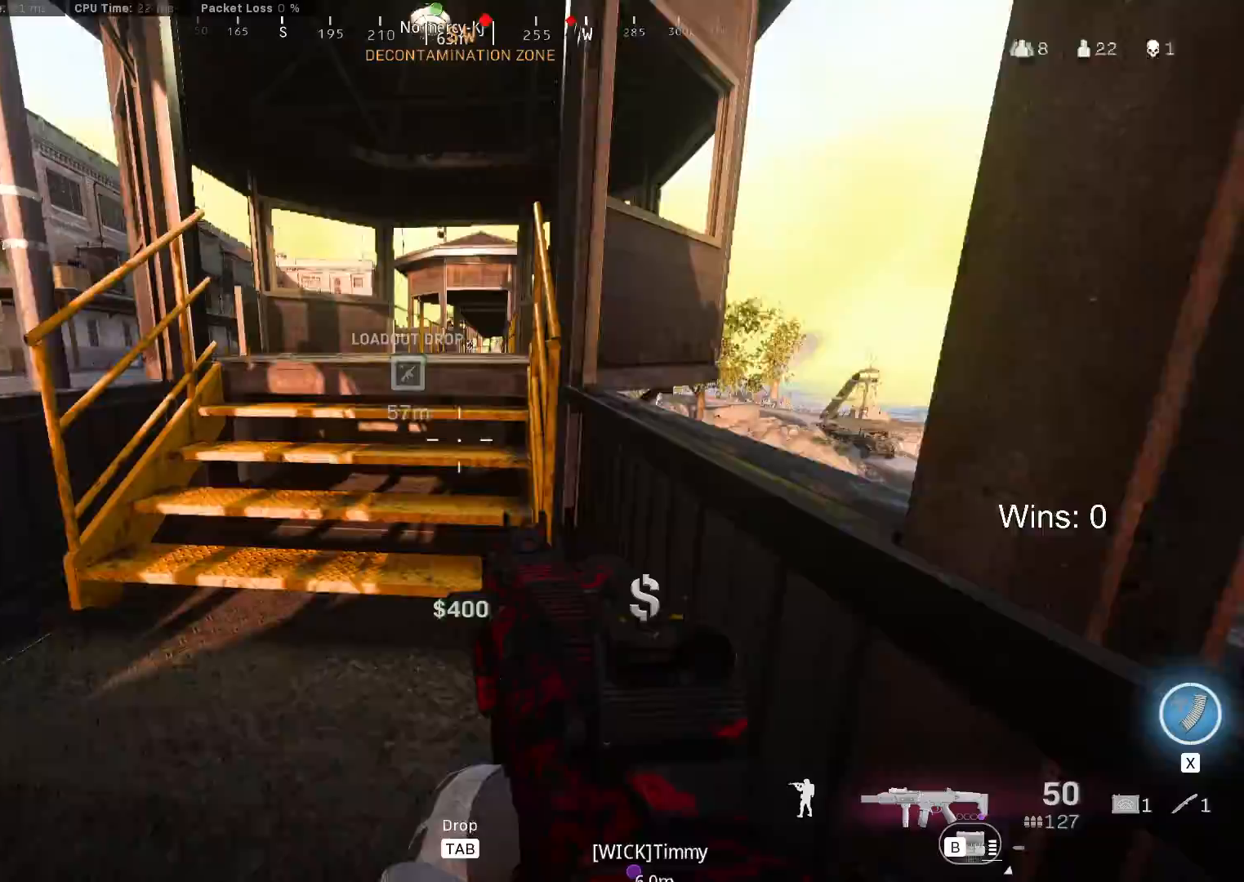
{"keys": ["w"], "mouse": [], "mouse_move": "still", "events": [[50, "shift", "up"], [283, "a", "down"], [383, "shift", "down"], [433, "a", "up"], [483, "shift", "up"]]}
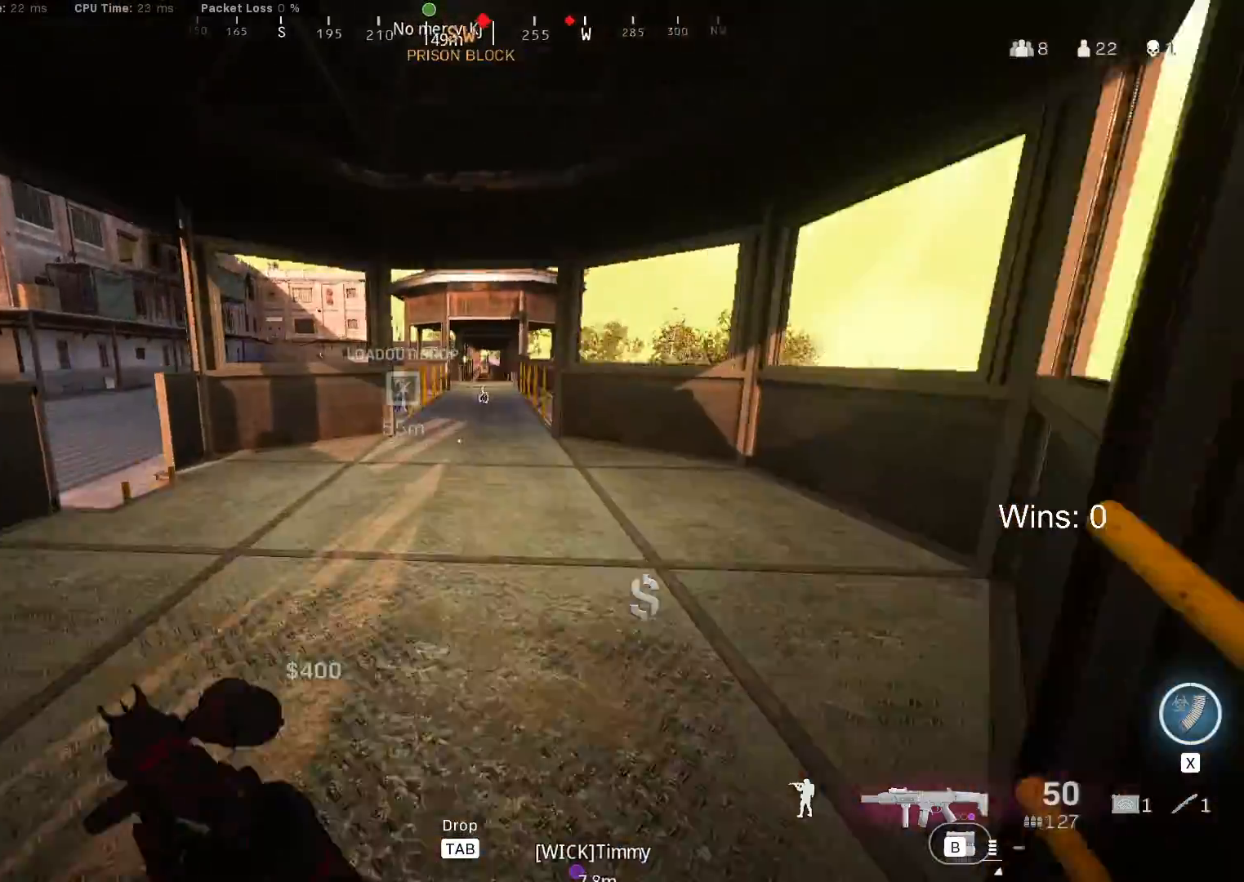
{"keys": ["w"], "mouse": [], "mouse_move": "right", "events": [[167, "shift", "down"], [300, "shift", "up"]]}
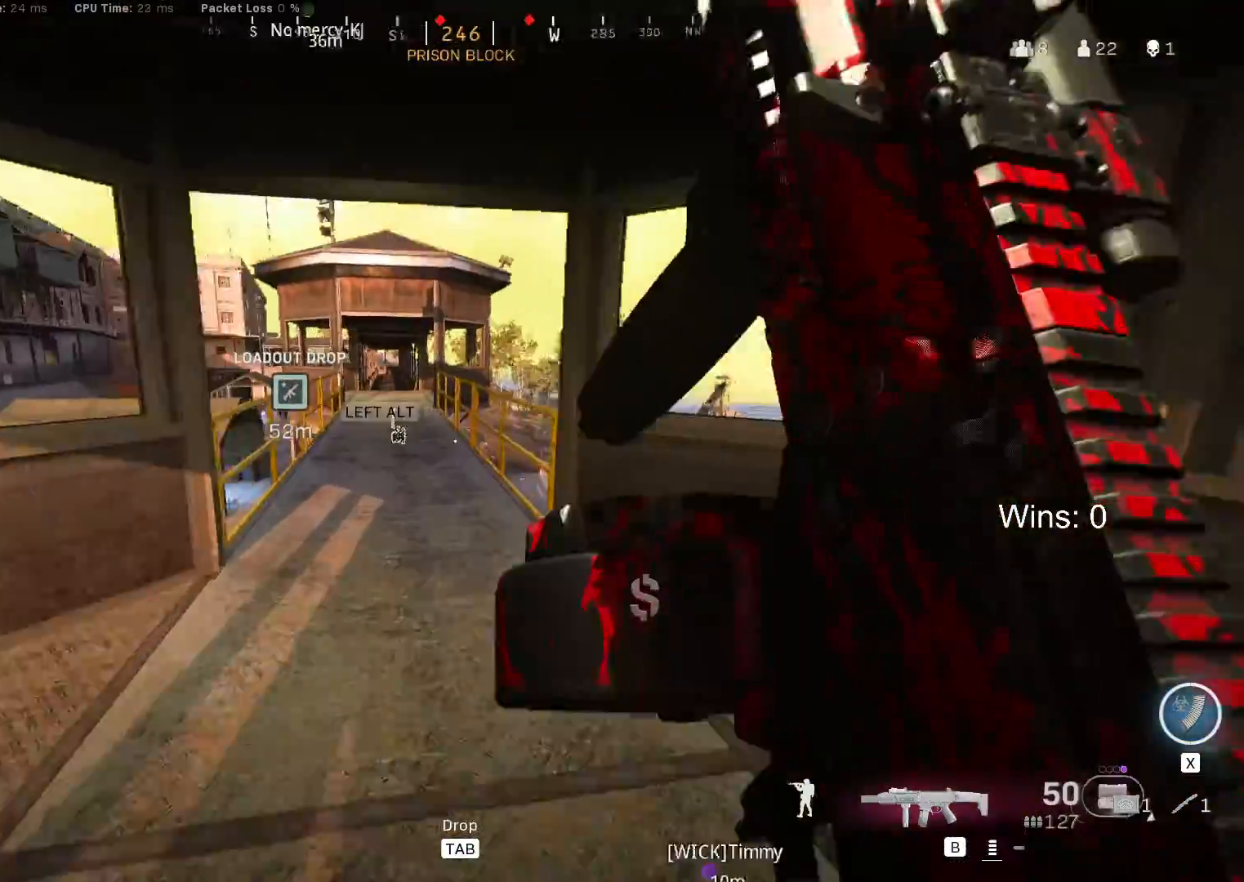
{"keys": ["w"], "mouse": [], "mouse_move": "still", "events": []}
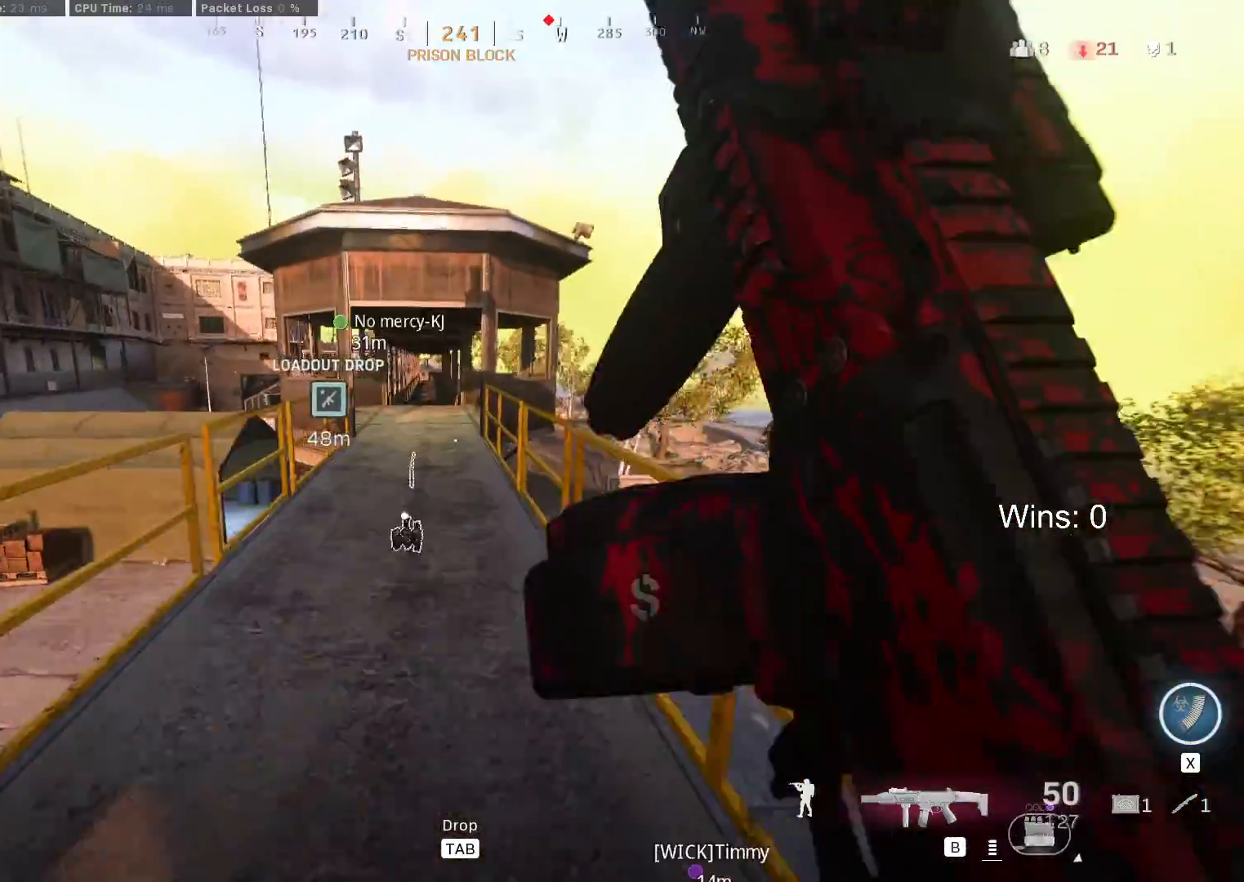
{"keys": ["w"], "mouse": [], "mouse_move": "still"}
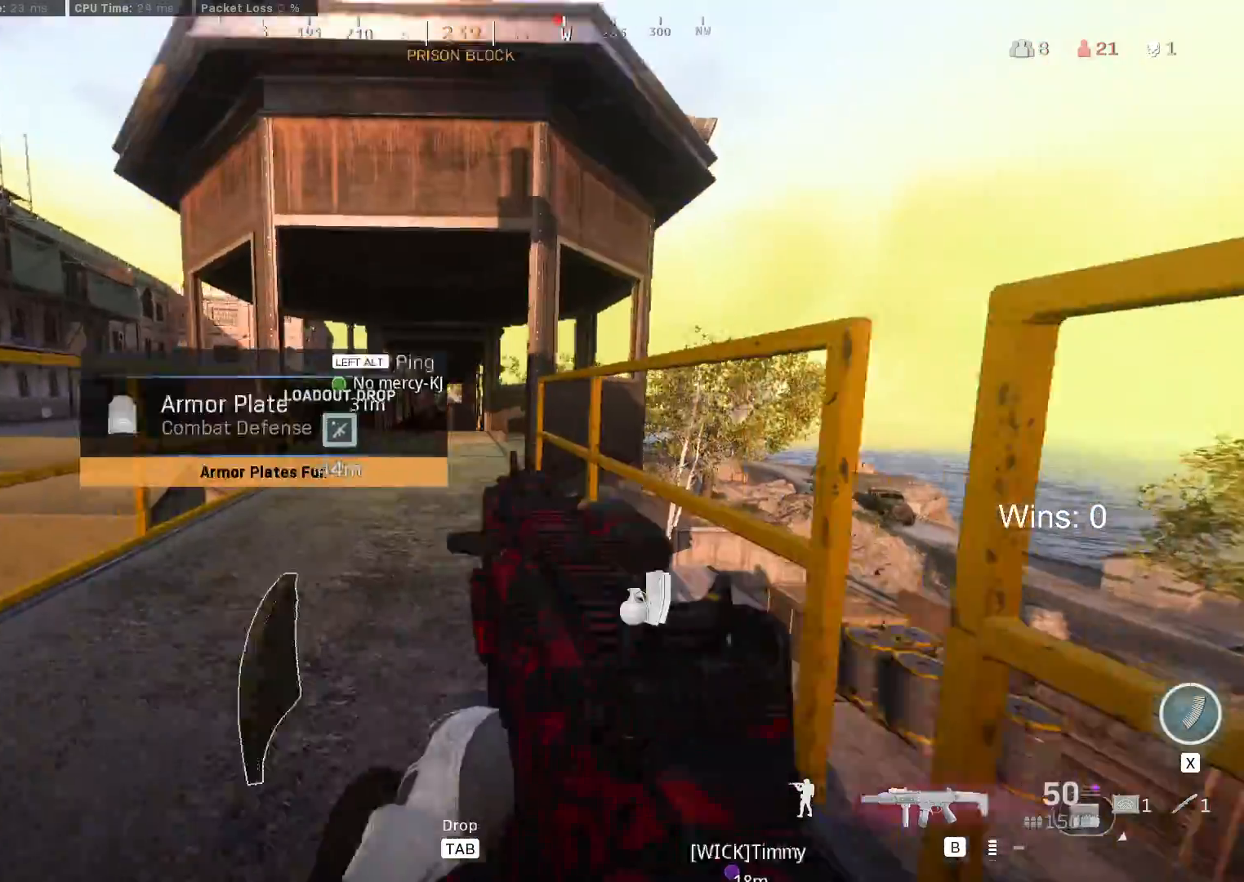
{"keys": ["shift", "w"], "mouse": [], "mouse_move": "still", "events": [[483, "shift", "down"]]}
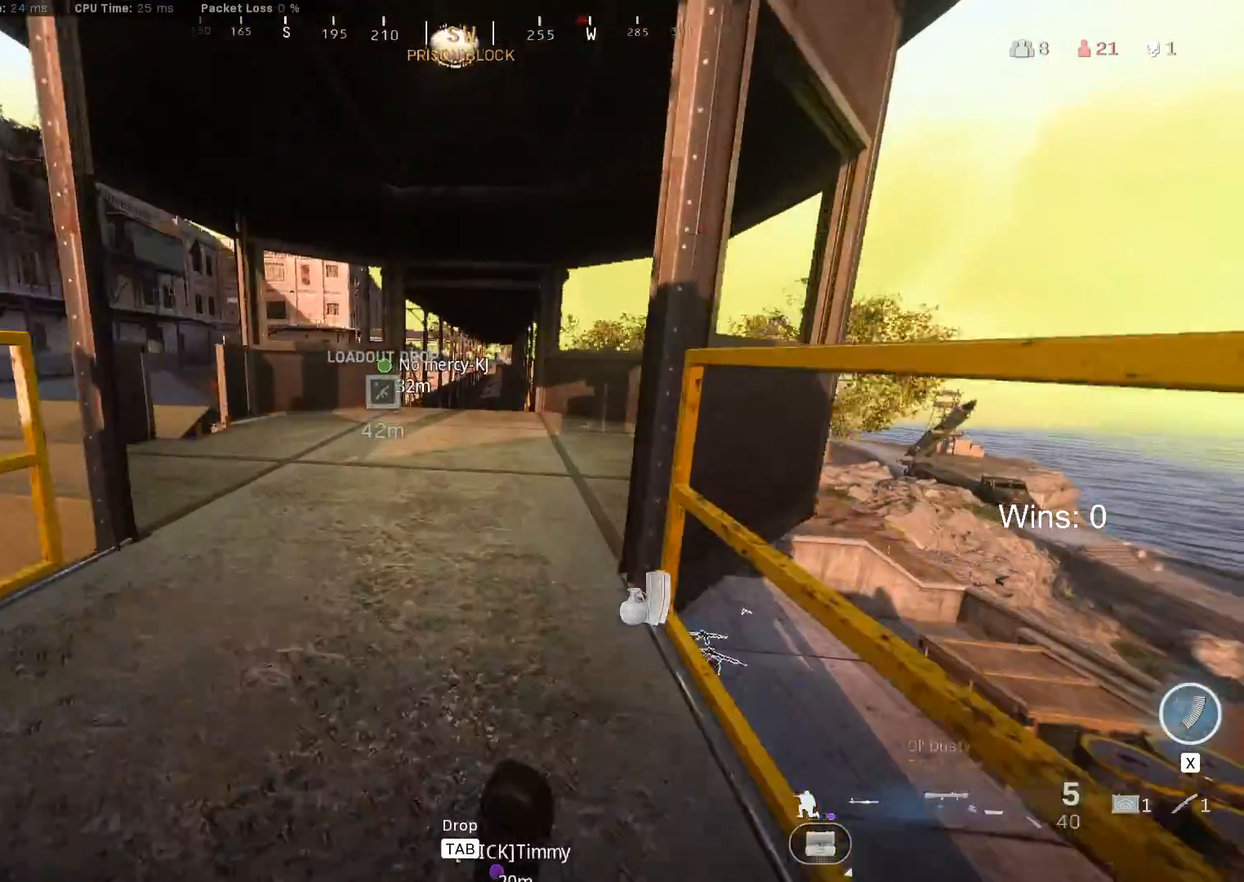
{"keys": ["shift", "w"], "mouse": [], "mouse_move": "still", "events": [[133, "shift", "up"], [233, "shift", "down"], [317, "shift", "up"], [417, "shift", "down"]]}
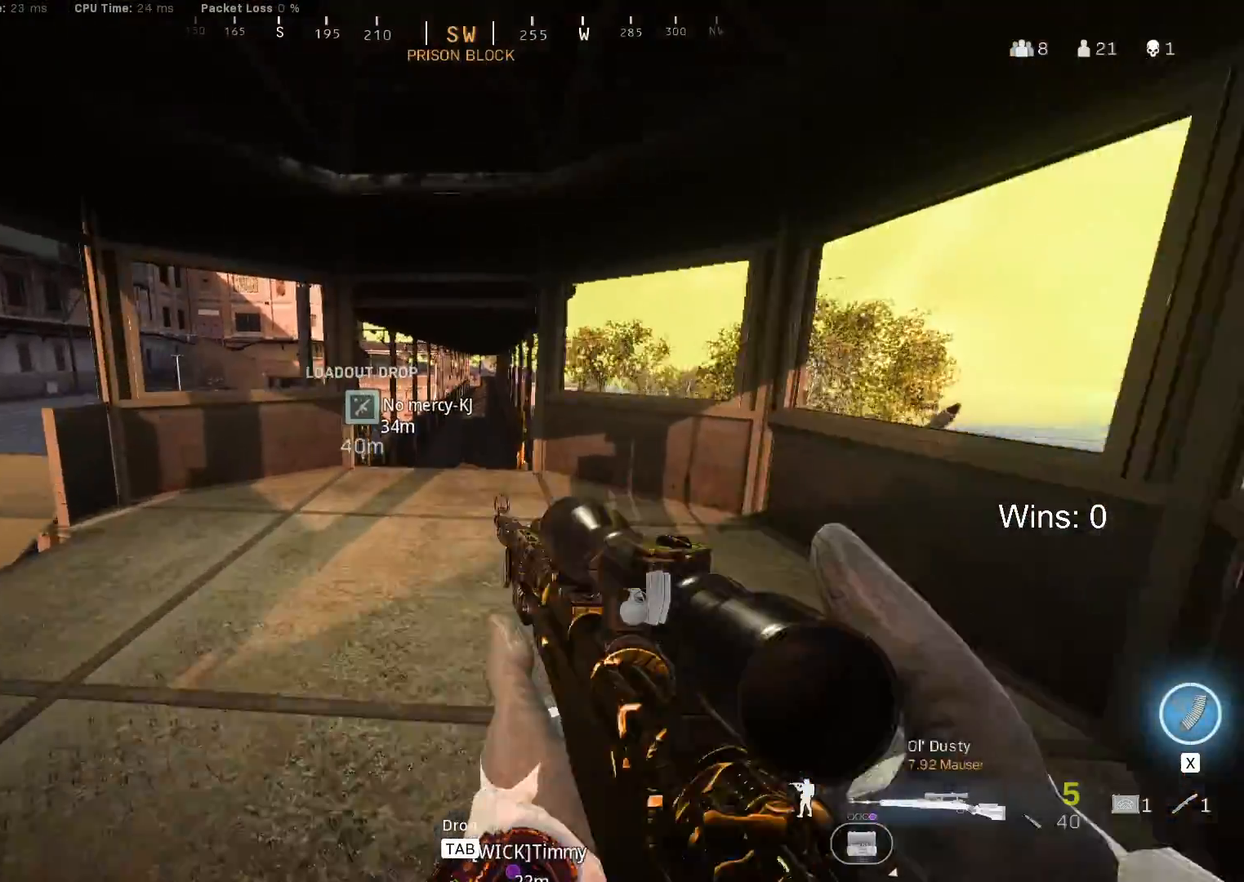
{"keys": ["w"], "mouse": [], "mouse_move": "still", "events": [[17, "shift", "up"], [150, "shift", "down"], [250, "shift", "up"]]}
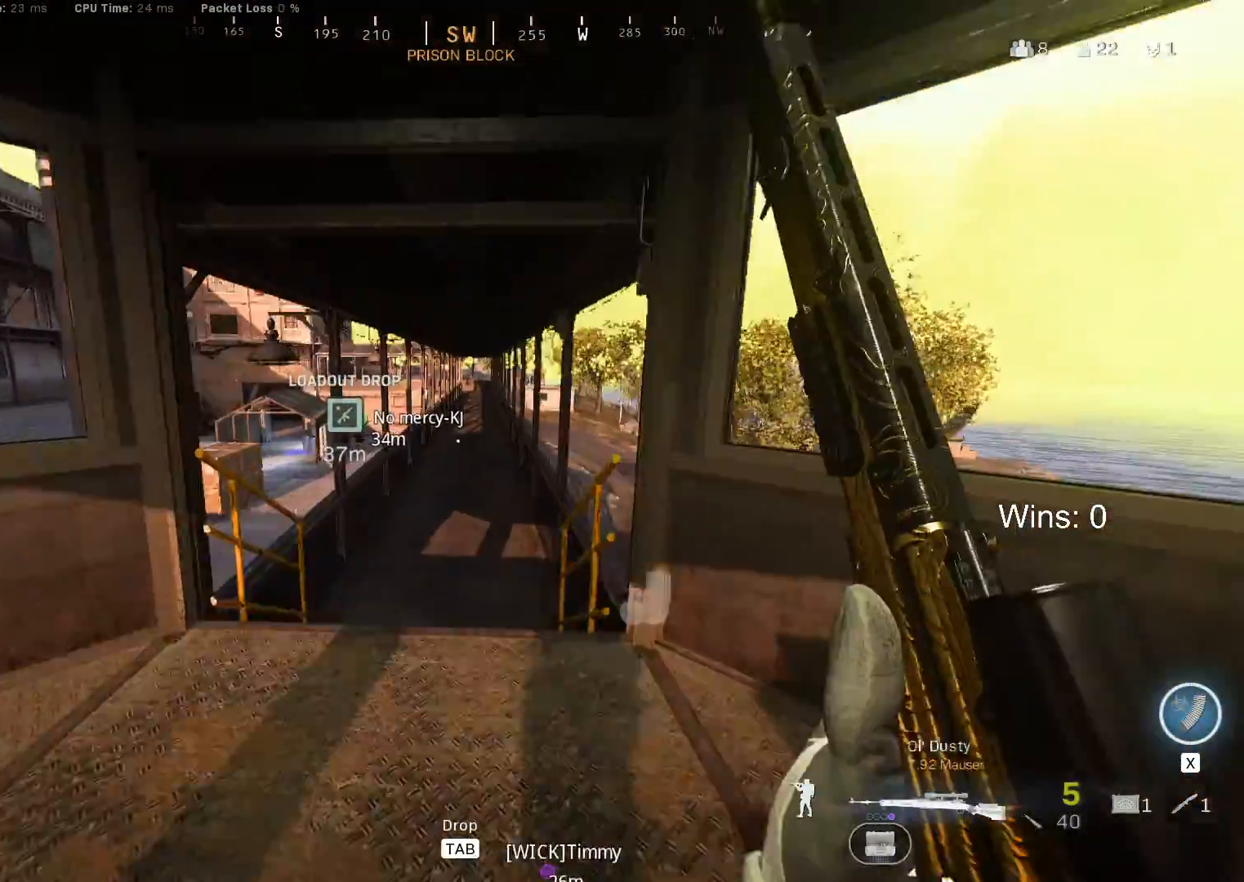
{"keys": ["w"], "mouse": [], "mouse_move": "still", "events": [[250, "c", "down"], [350, "c", "up"]]}
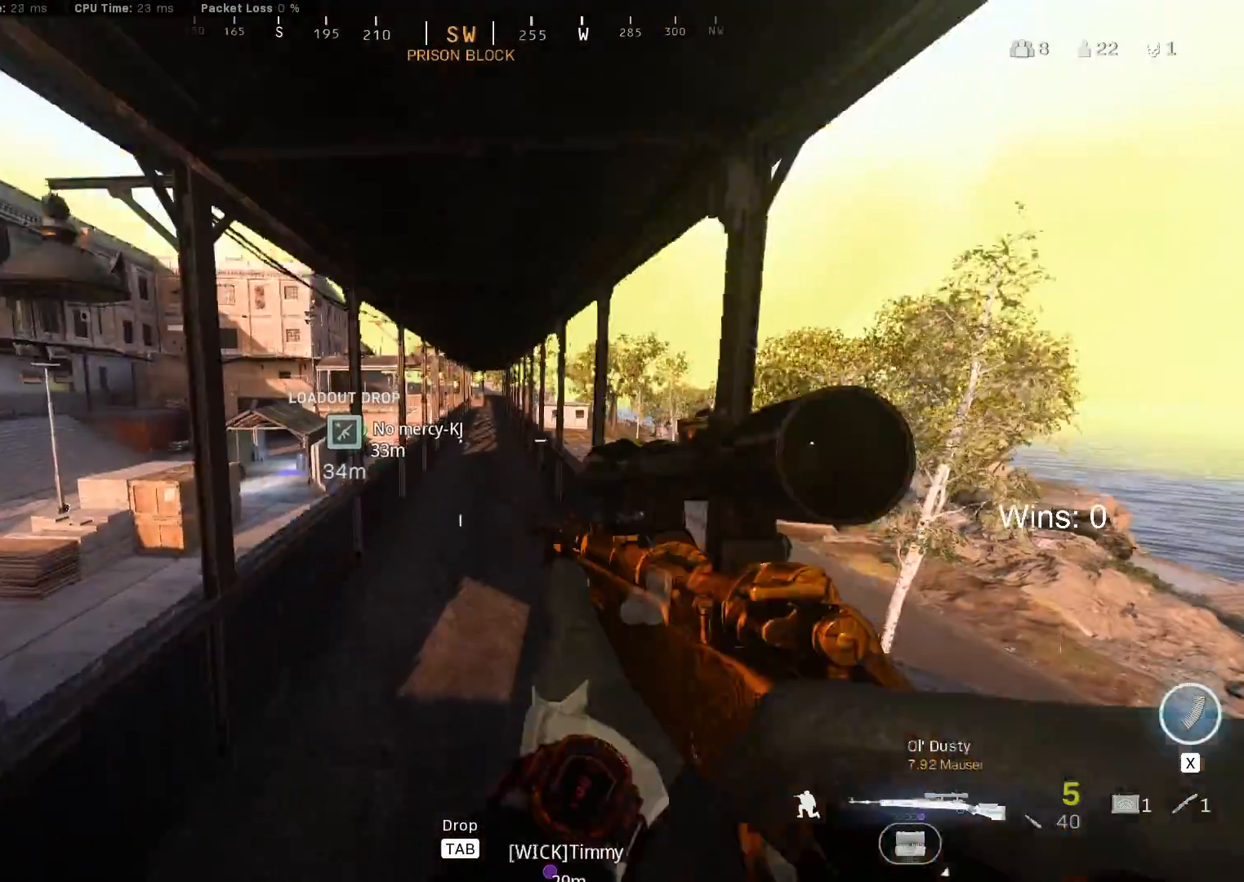
{"keys": ["w"], "mouse": [], "mouse_move": "still", "events": [[417, "shift", "down"], [467, "shift", "up"]]}
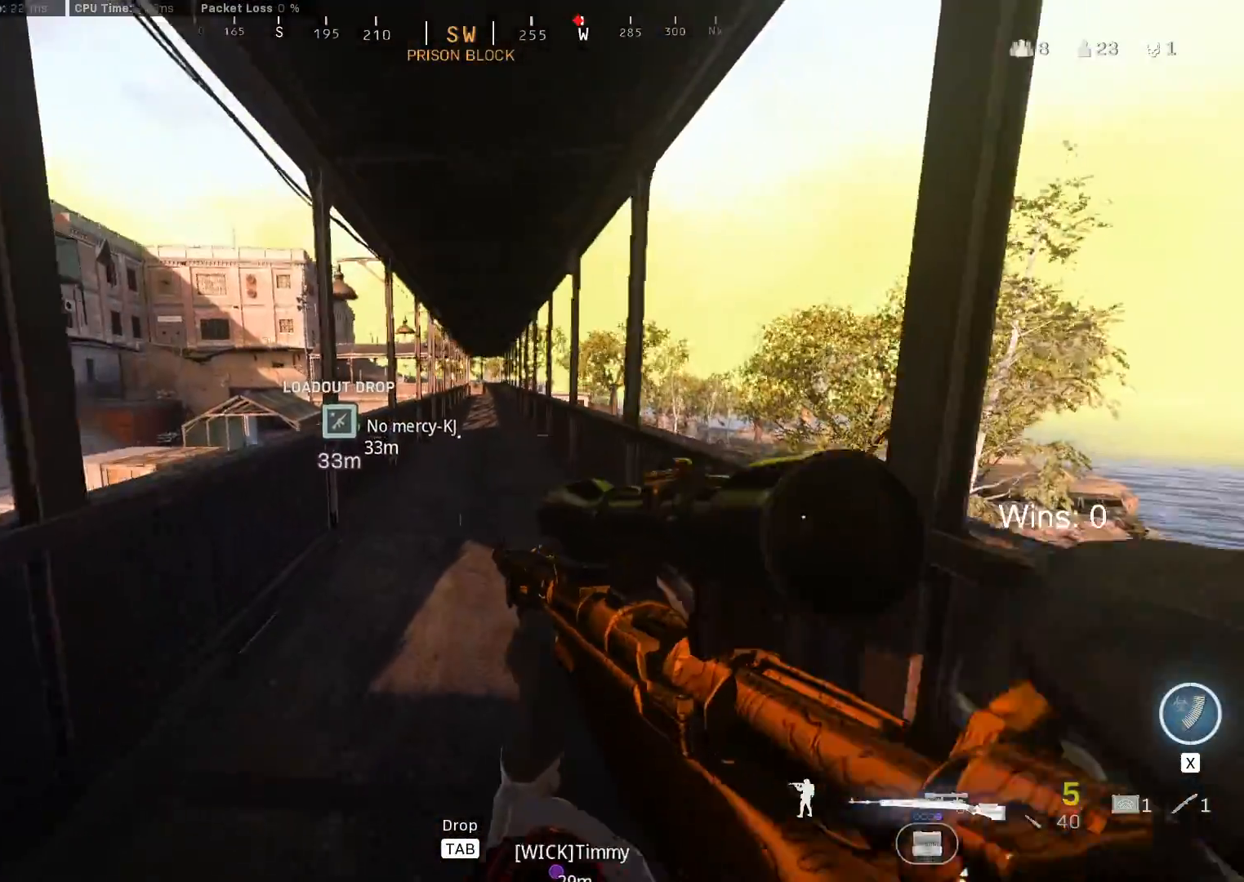
{"keys": ["w"], "mouse": [], "mouse_move": "still", "events": [[100, "shift", "down"], [150, "shift", "up"]]}
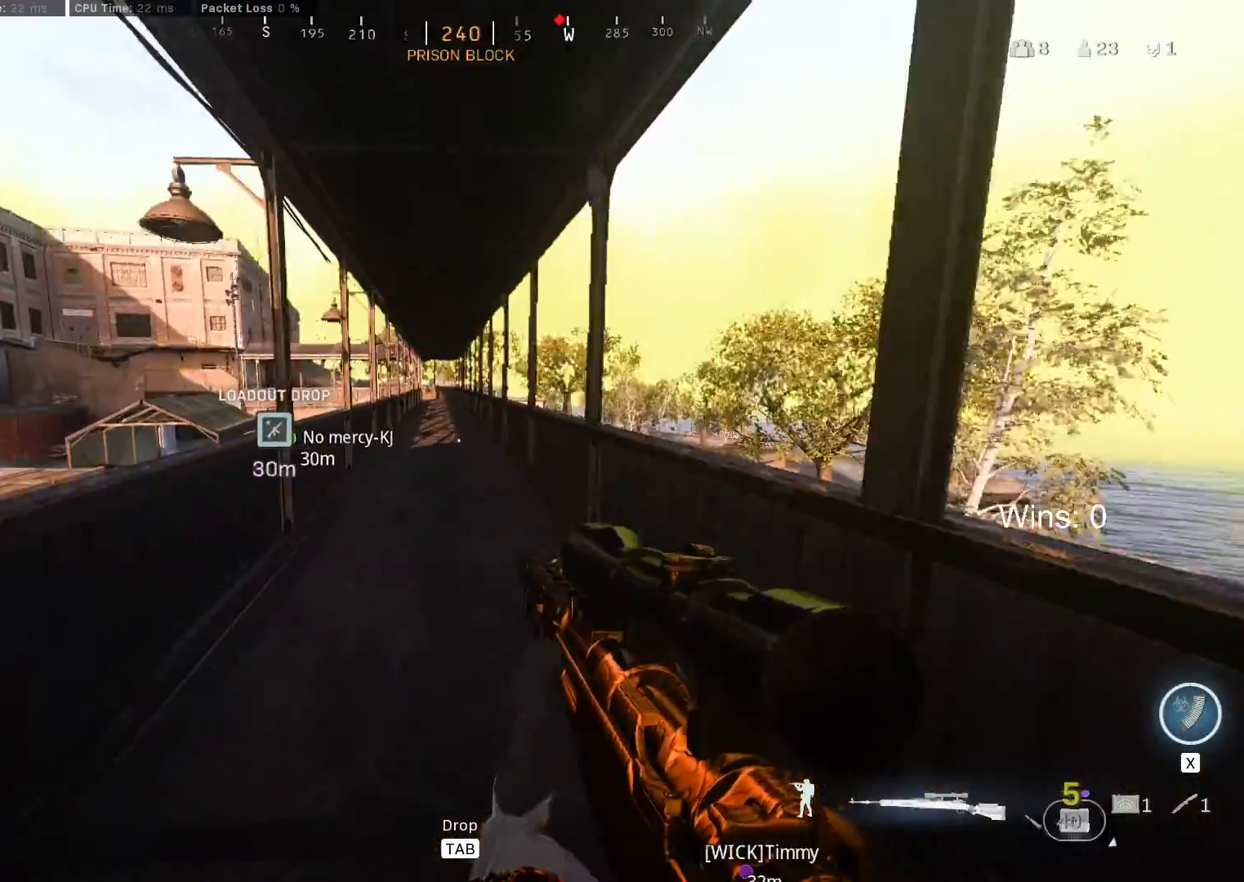
{"keys": ["c", "w"], "mouse": [], "mouse_move": "still", "events": [[500, "c", "down"]]}
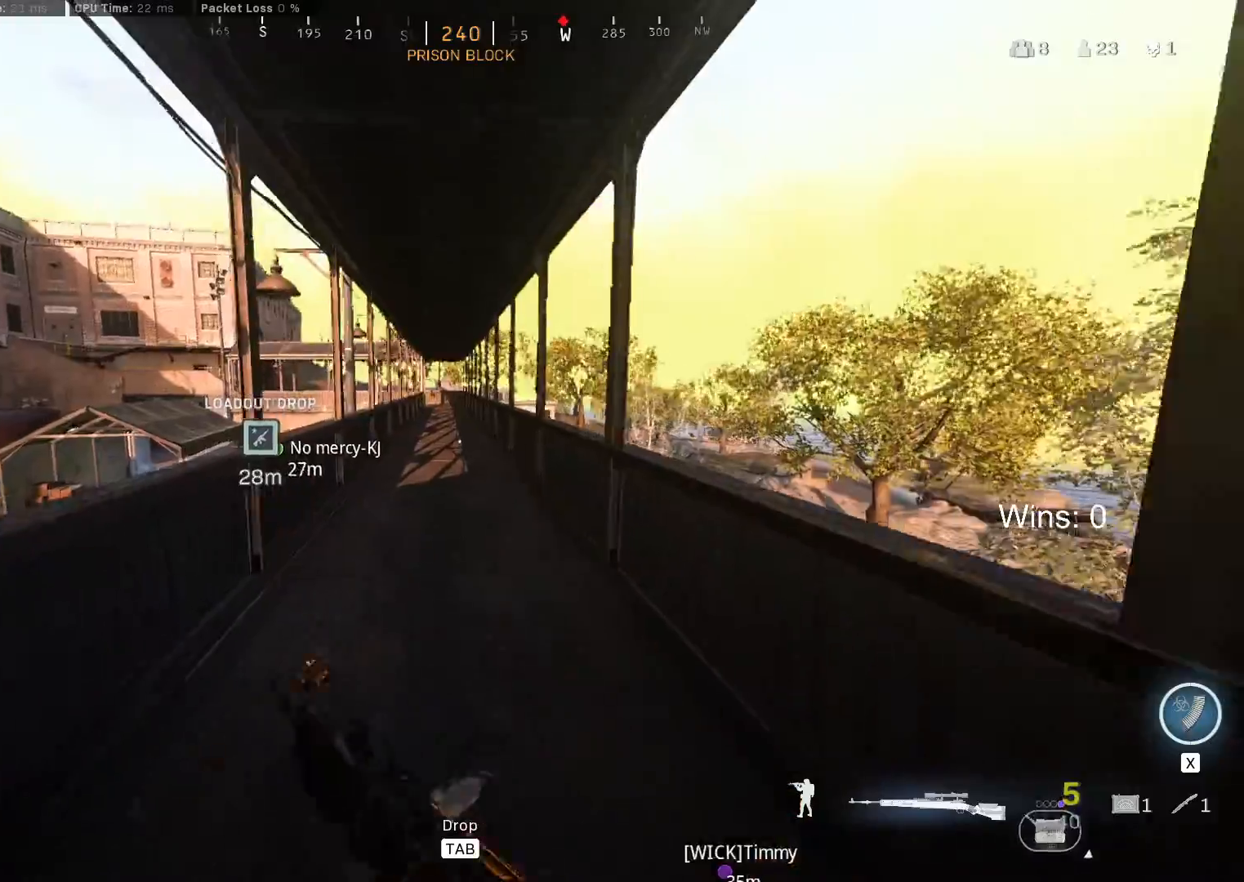
{"keys": ["w"], "mouse": [], "mouse_move": "still"}
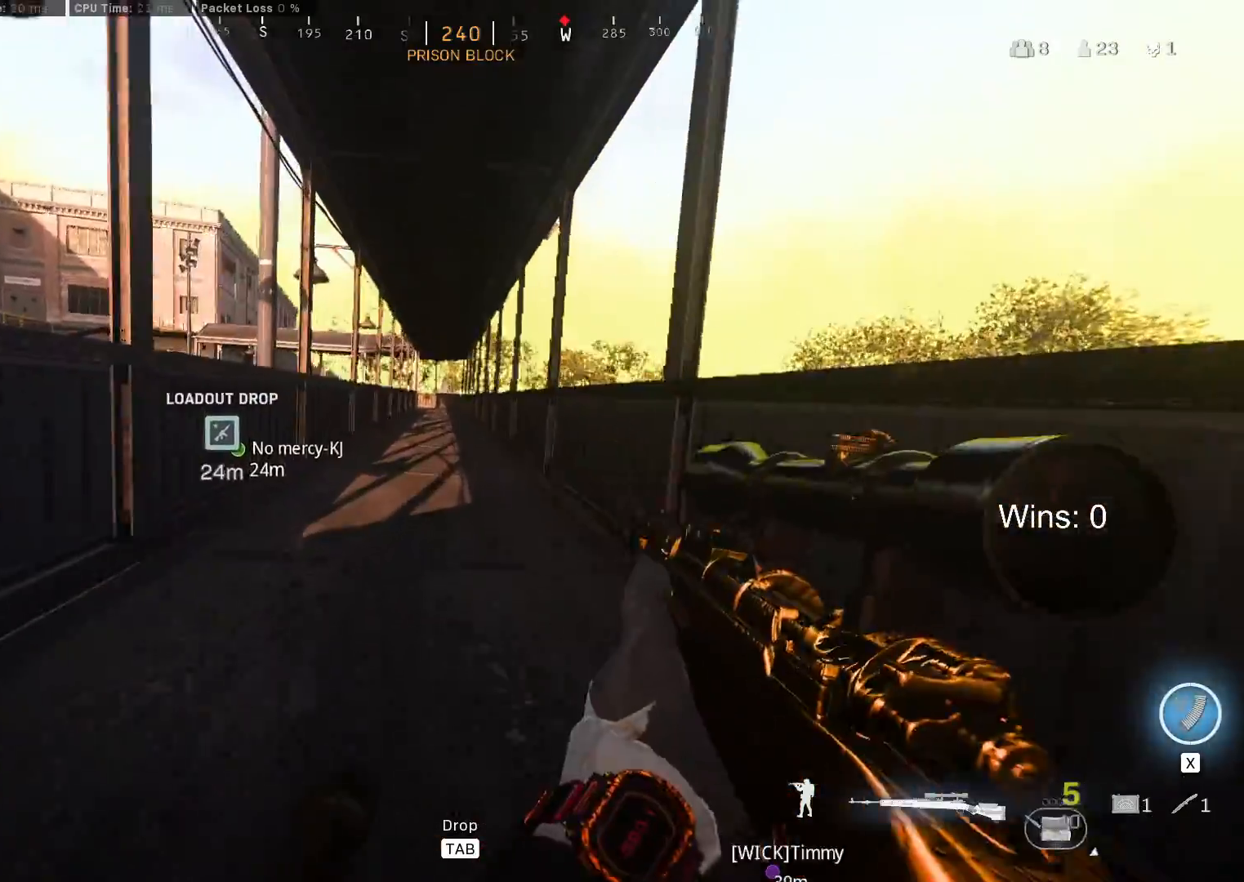
{"keys": ["w"], "mouse": [], "mouse_move": "still", "events": []}
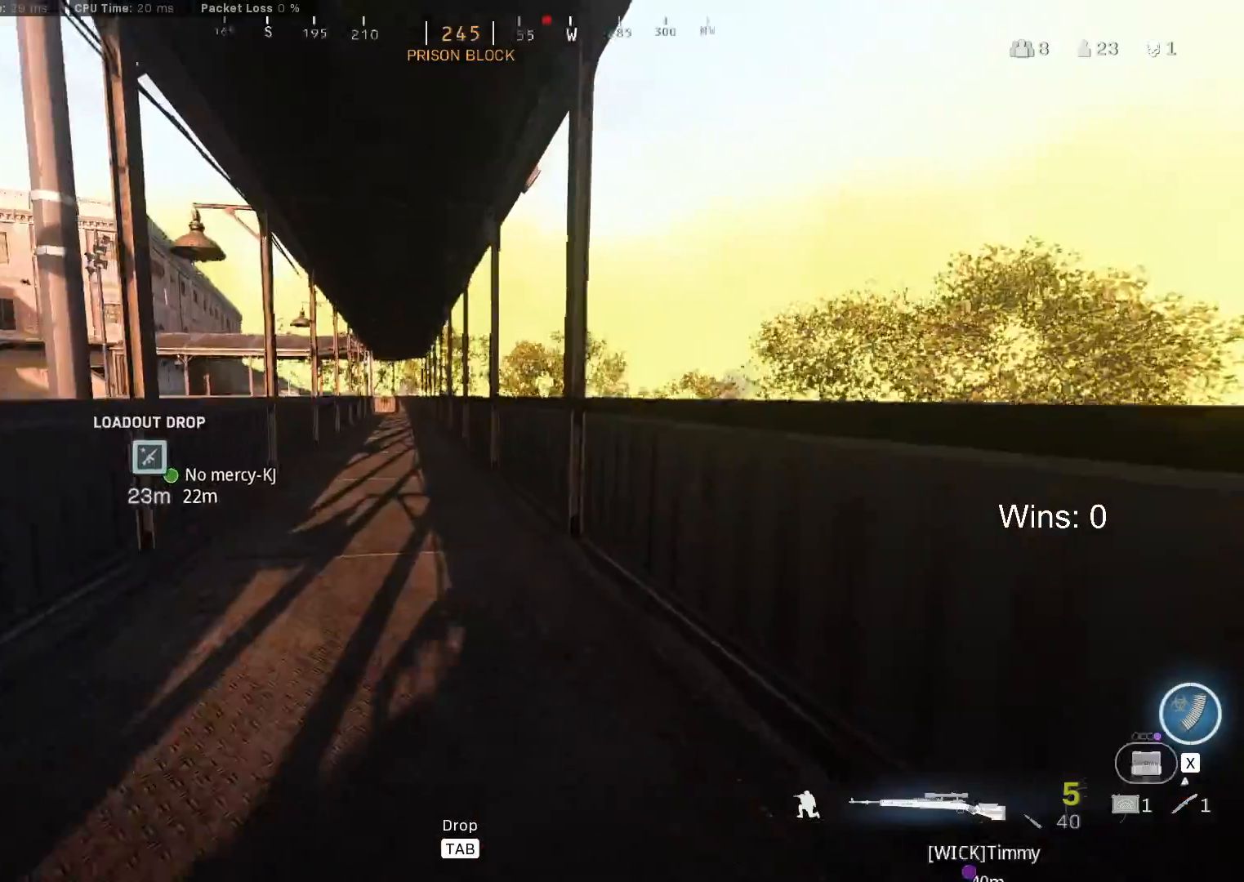
{"keys": ["w"], "mouse": [], "mouse_move": "still", "events": []}
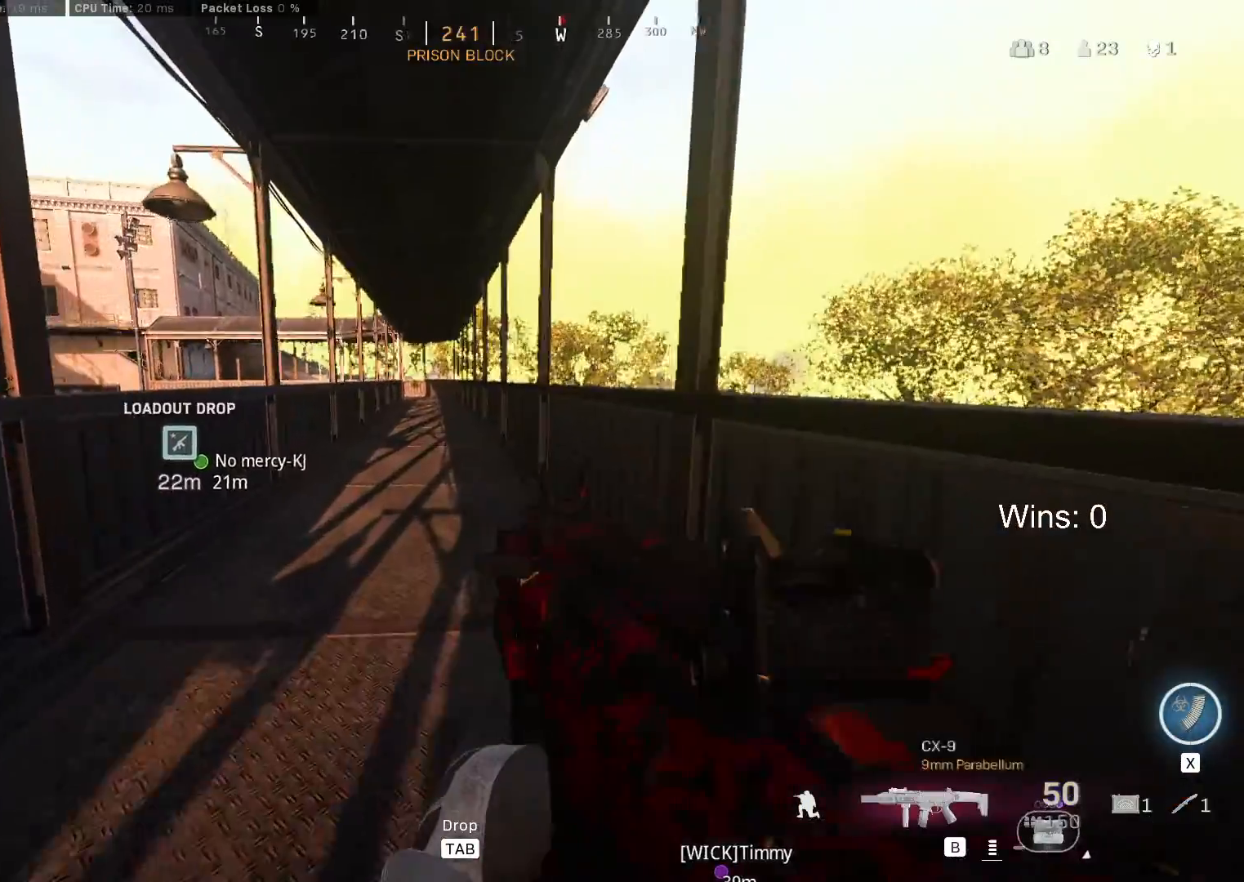
{"keys": ["space", "w"], "mouse": [], "mouse_move": "still", "events": [[33, "x", "down"], [133, "x", "up"], [367, "d", "down"], [467, "d", "up"], [467, "space", "down"]]}
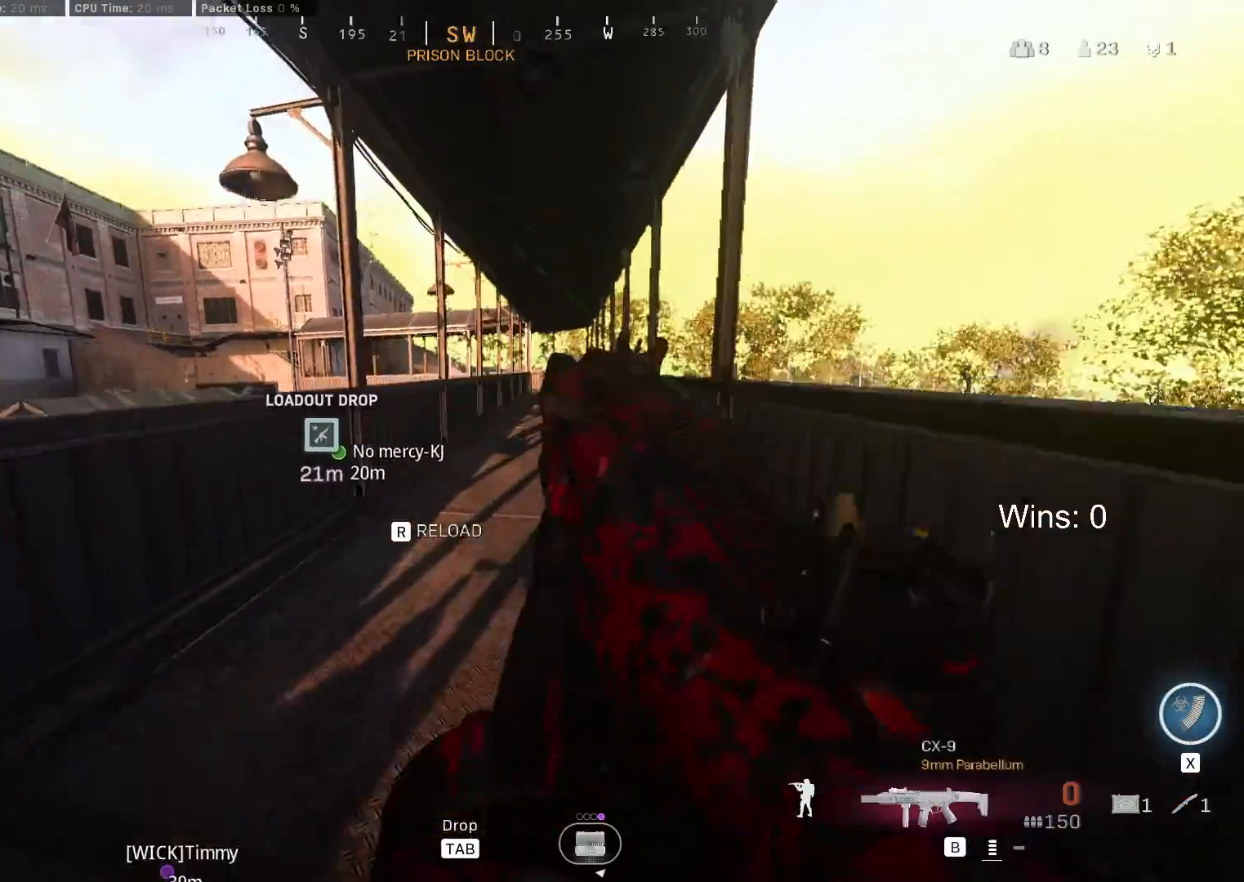
{"keys": ["d", "w"], "mouse": [], "mouse_move": "left", "events": [[50, "space", "up"], [383, "d", "down"]]}
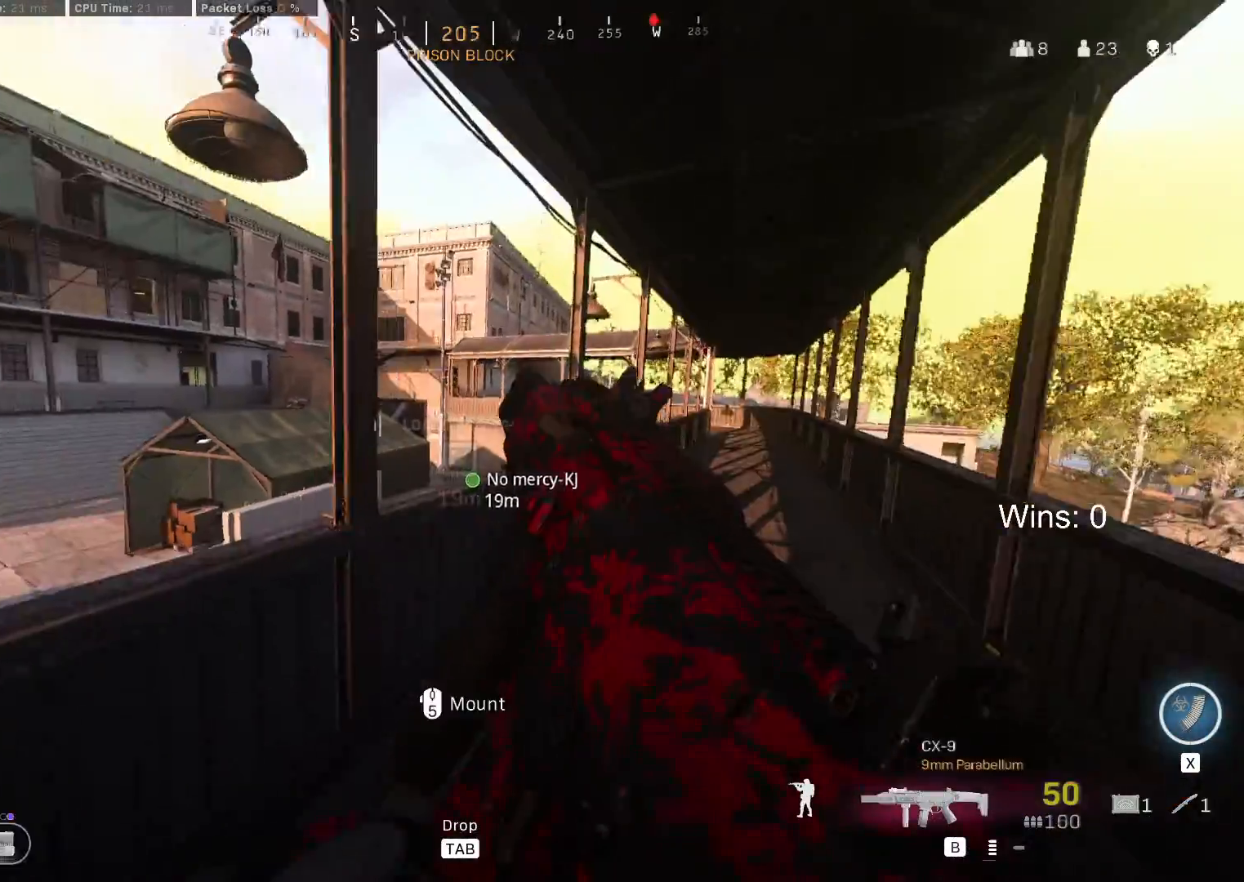
{"keys": ["d", "w"], "mouse": [], "mouse_move": "right", "events": []}
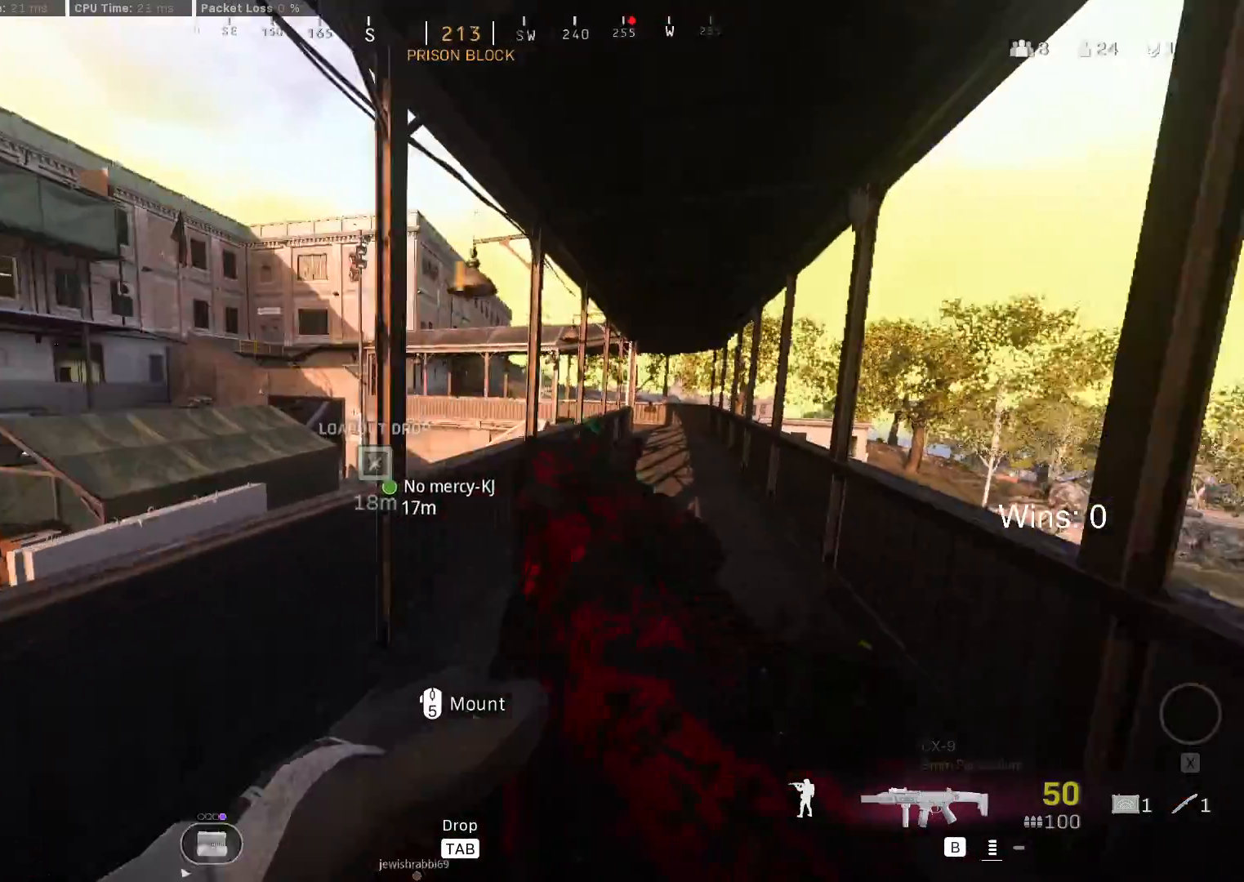
{"keys": ["w"], "mouse": [], "mouse_move": "still", "events": [[233, "d", "up"], [367, "shift", "down"], [467, "shift", "up"]]}
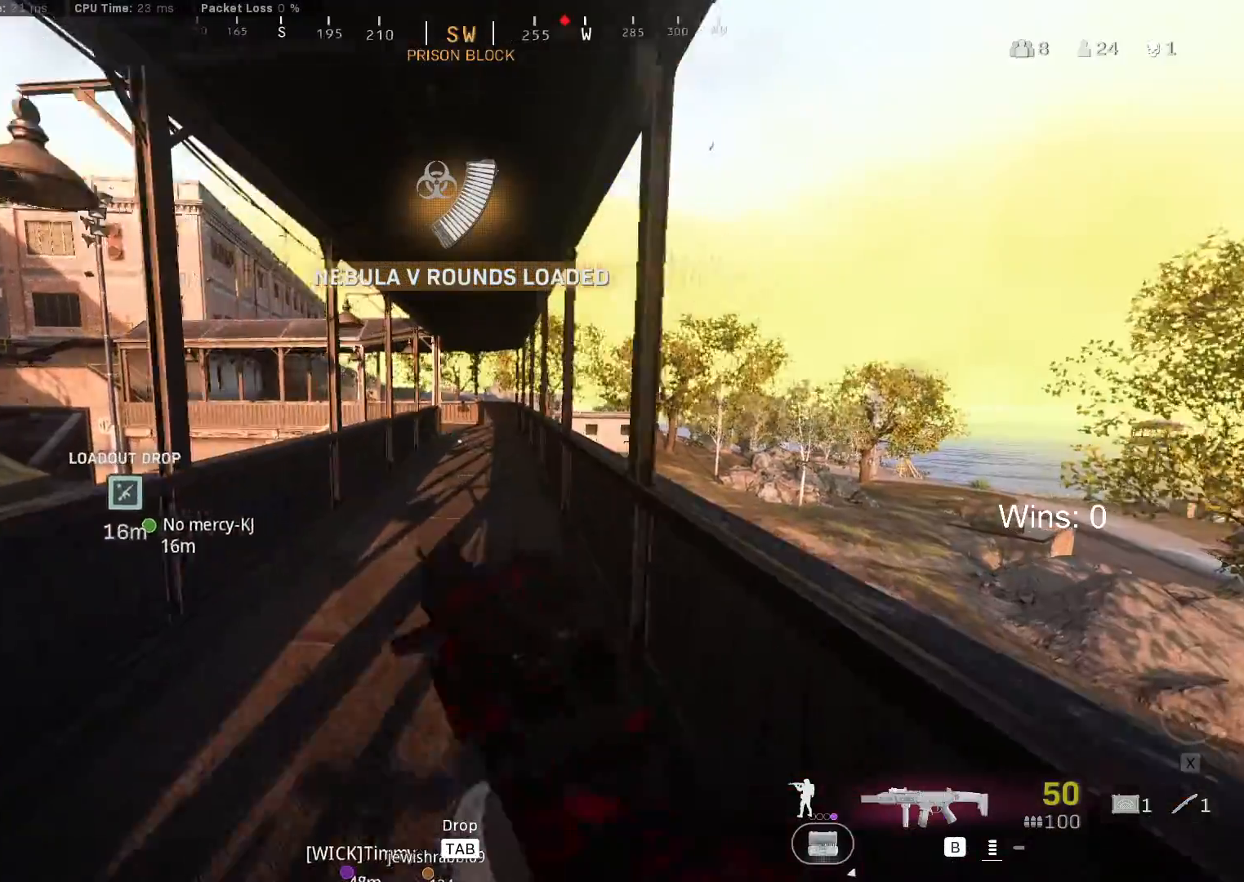
{"keys": ["w"], "mouse": [], "mouse_move": "still"}
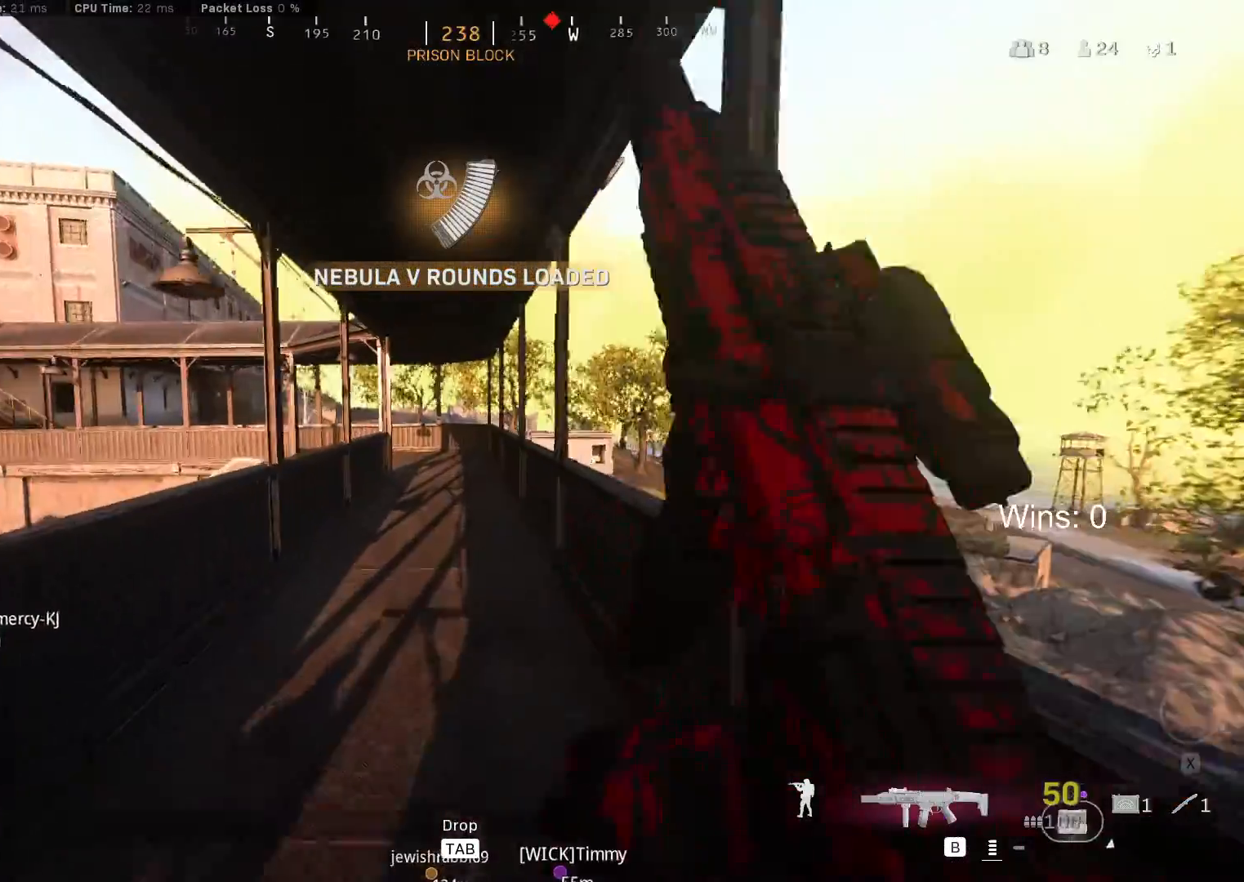
{"keys": ["w"], "mouse": [], "mouse_move": "still", "events": [[217, "c", "down"], [300, "c", "up"]]}
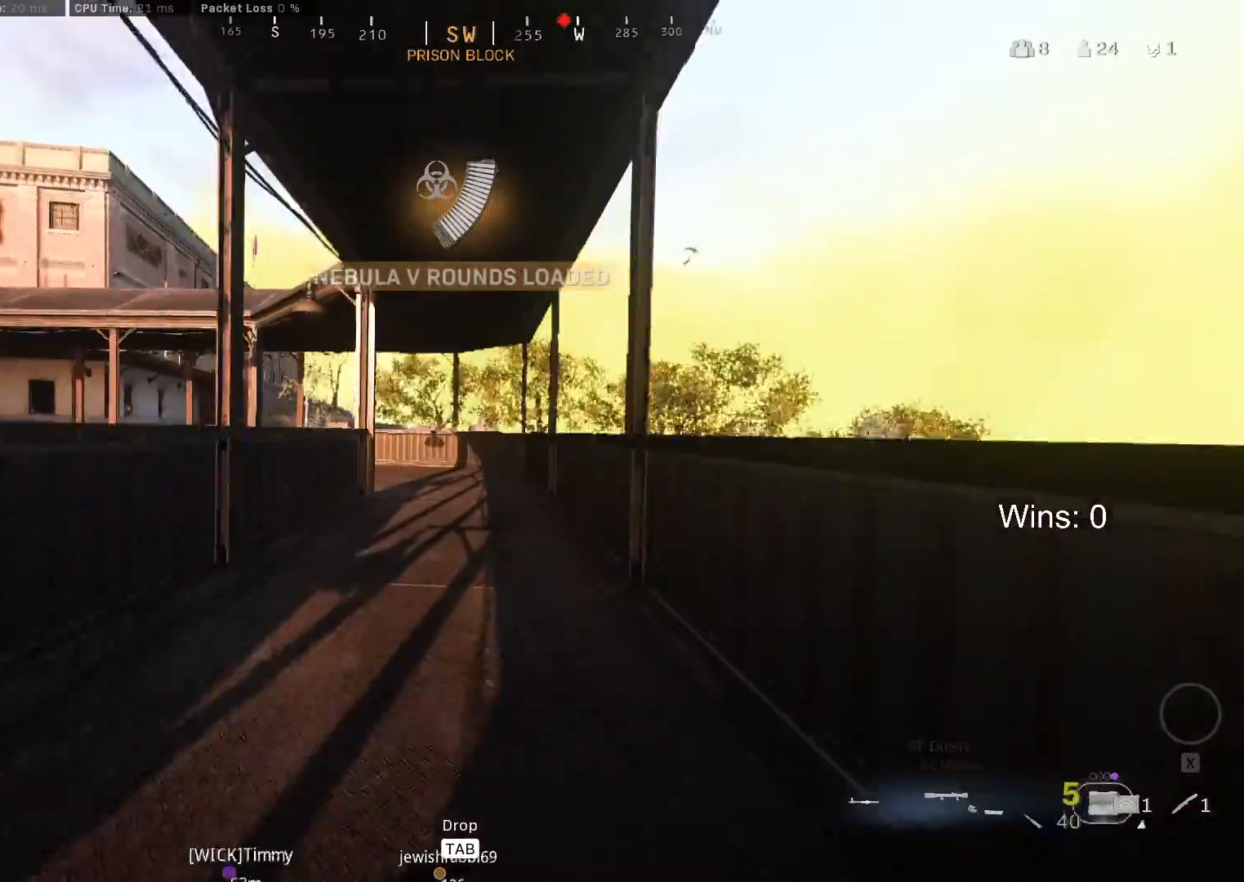
{"keys": ["w"], "mouse": [], "mouse_move": "right", "events": [[267, "c", "down"], [367, "shift", "down"], [417, "c", "up"], [467, "shift", "up"]]}
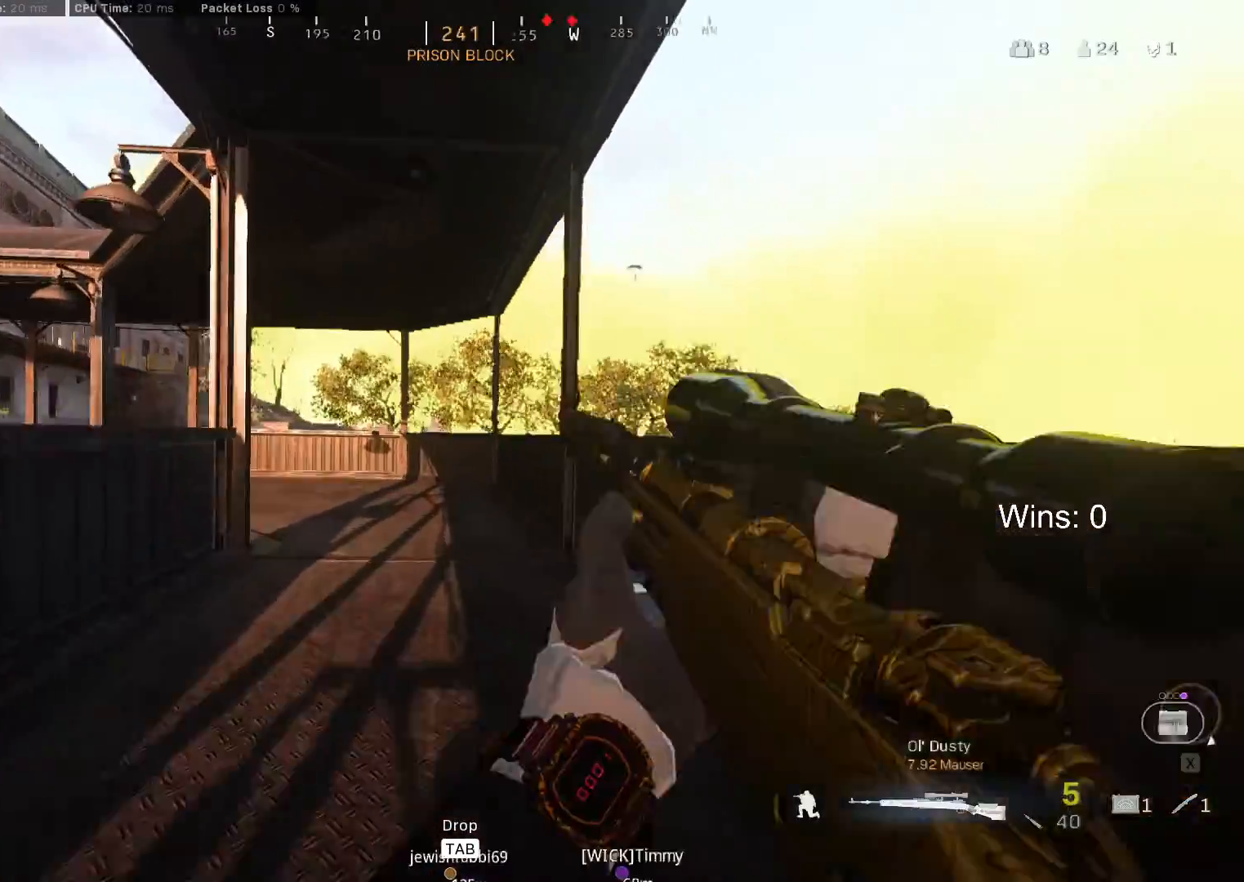
{"keys": ["a", "w"], "mouse": [], "mouse_move": "still", "events": [[200, "w", "up"], [433, "a", "down"], [483, "w", "down"]]}
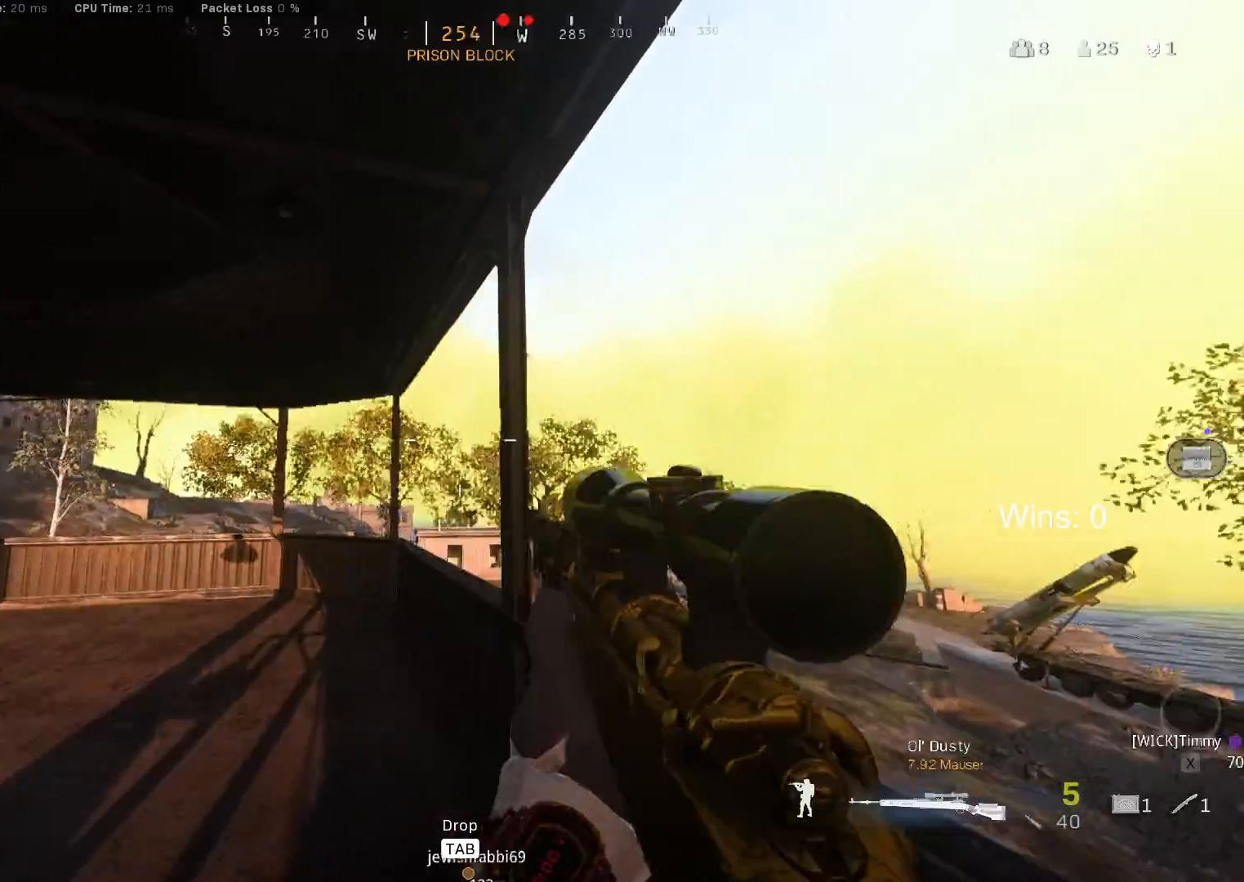
{"keys": [], "mouse": ["right"], "mouse_move": "still", "events": [[17, "a", "up"], [117, "w", "up"], [167, "mouse_right", "down"], [250, "c", "down"], [300, "c", "up"]]}
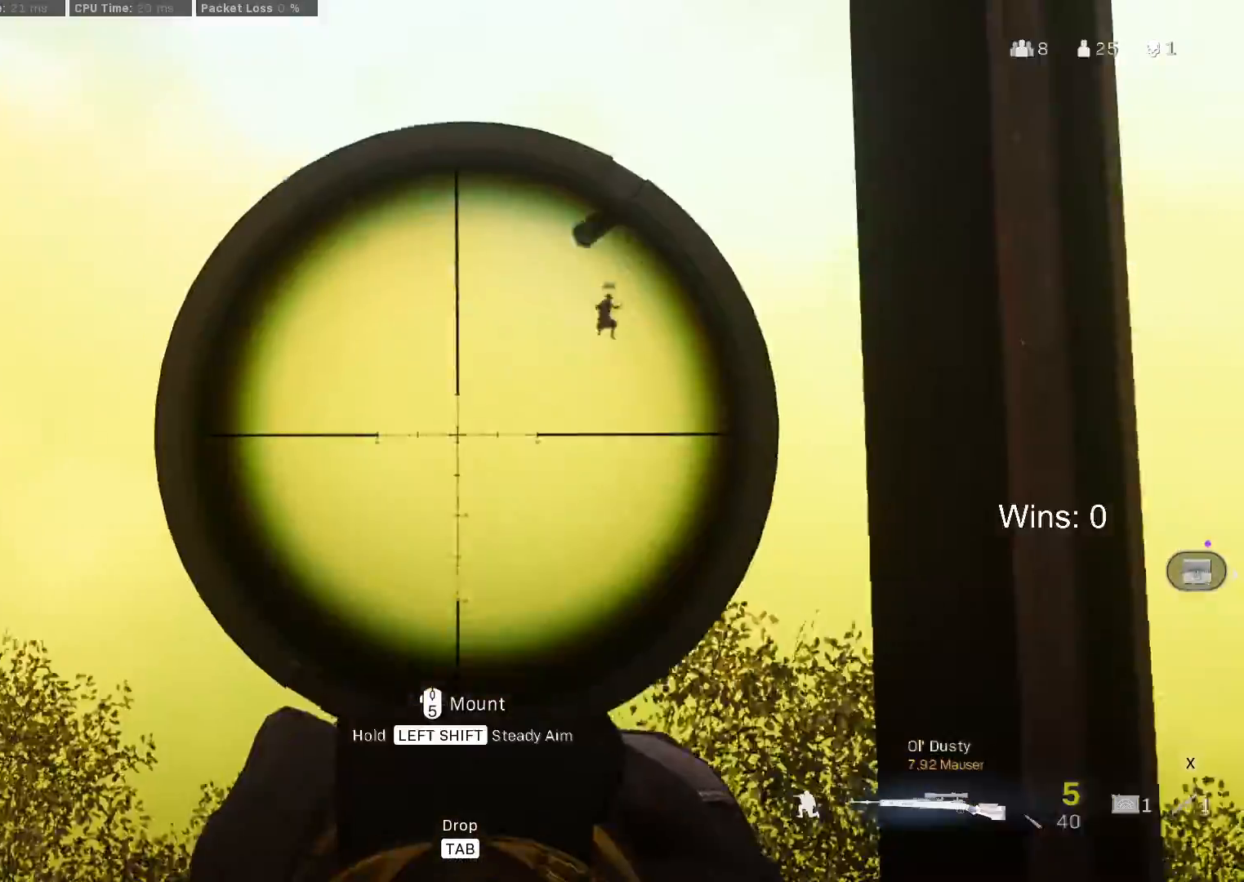
{"keys": [], "mouse": ["right"], "mouse_move": "still", "events": []}